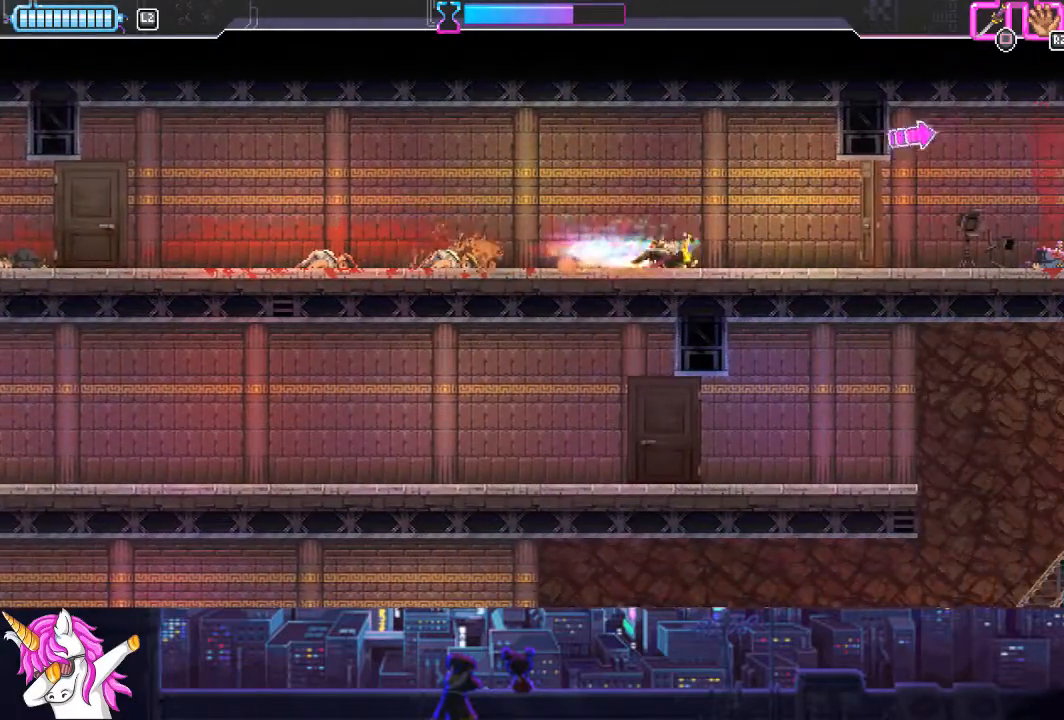
Gameplay with a controller (PlayStation layout); each line is a JSON object with the inputs held at the frame after it. "events" lists button and stick changes between this image and that frame as [ms after this image, input, new state], when the widget could be followed in between.
{"buttons": ["DPAD_RIGHT"], "left_stick": "center", "right_stick": "center", "events": [[219, "SQUARE", "down"], [354, "SQUARE", "up"]]}
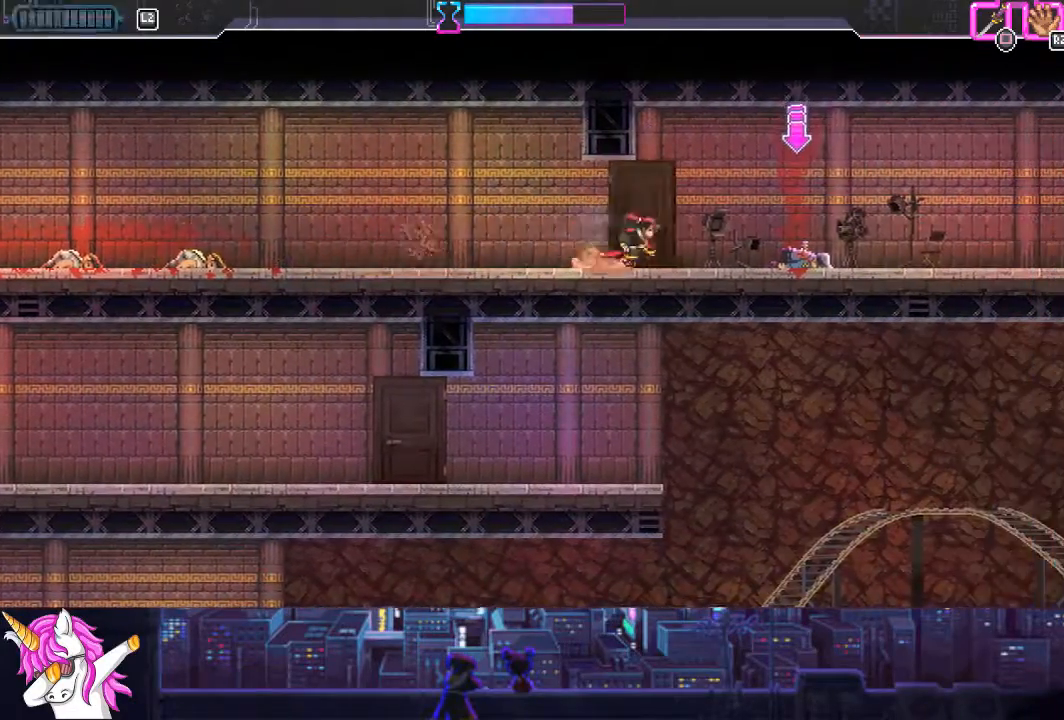
{"buttons": ["DPAD_LEFT"], "left_stick": "center", "right_stick": "center", "events": [[101, "CIRCLE", "down"], [220, "CIRCLE", "up"], [321, "DPAD_RIGHT", "up"], [473, "DPAD_LEFT", "down"]]}
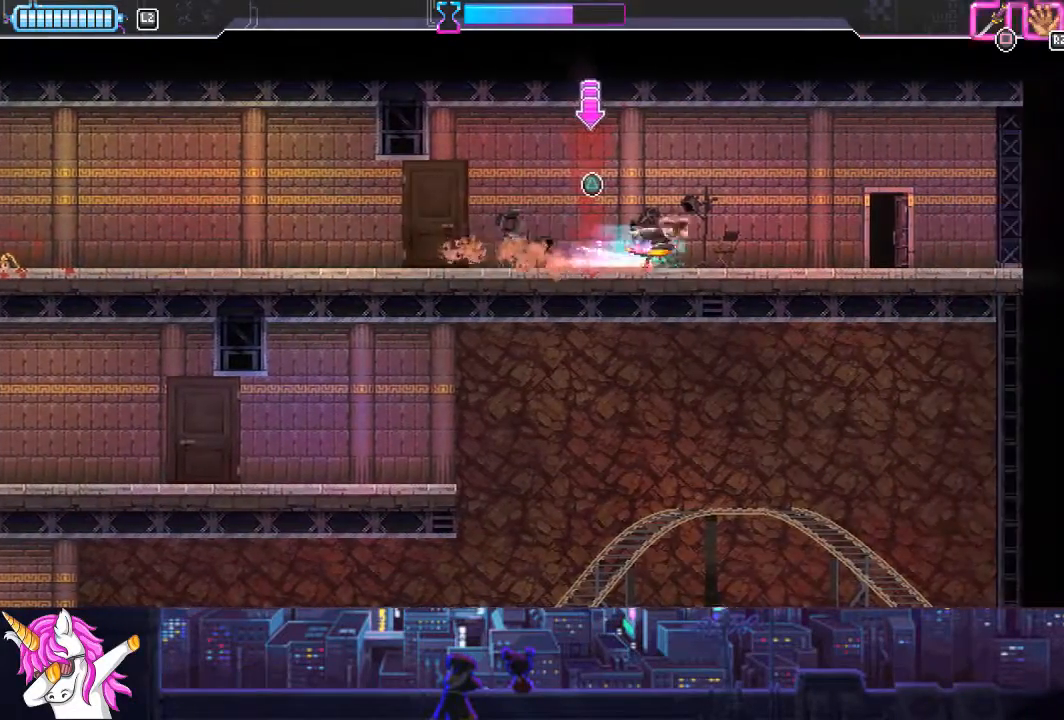
{"buttons": ["DPAD_RIGHT"], "left_stick": "center", "right_stick": "center", "events": [[84, "TRIANGLE", "down"], [118, "DPAD_LEFT", "up"], [202, "TRIANGLE", "up"], [321, "DPAD_RIGHT", "down"]]}
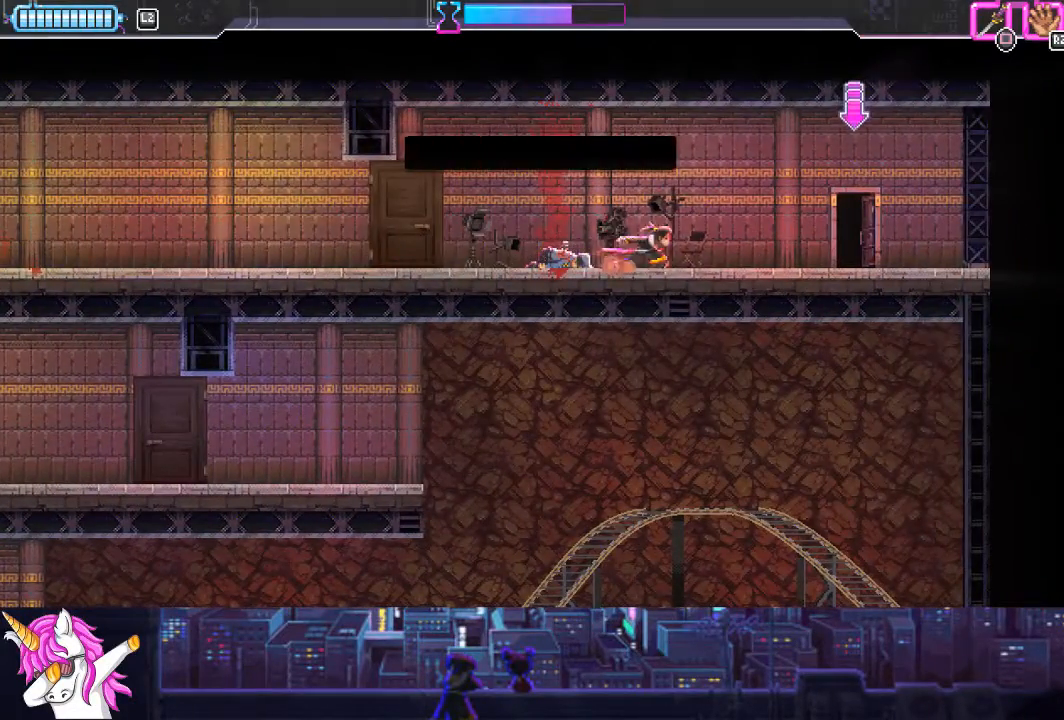
{"buttons": ["DPAD_RIGHT"], "left_stick": "center", "right_stick": "center", "events": []}
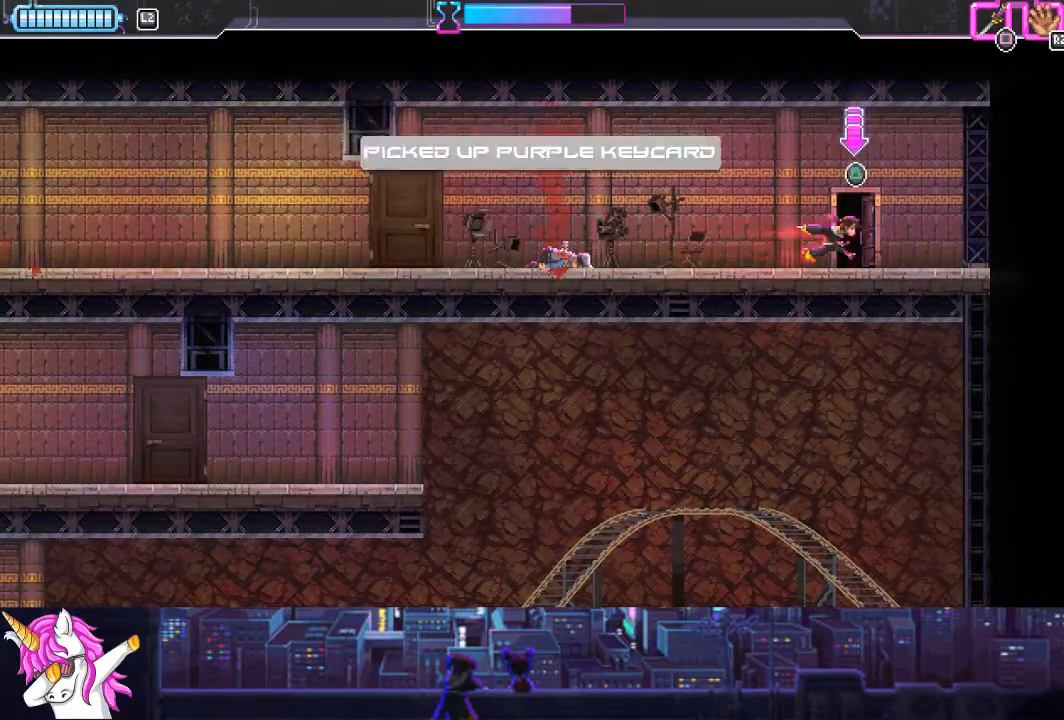
{"buttons": [], "left_stick": "center", "right_stick": "center", "events": [[51, "TRIANGLE", "down"], [101, "DPAD_RIGHT", "up"], [152, "TRIANGLE", "up"]]}
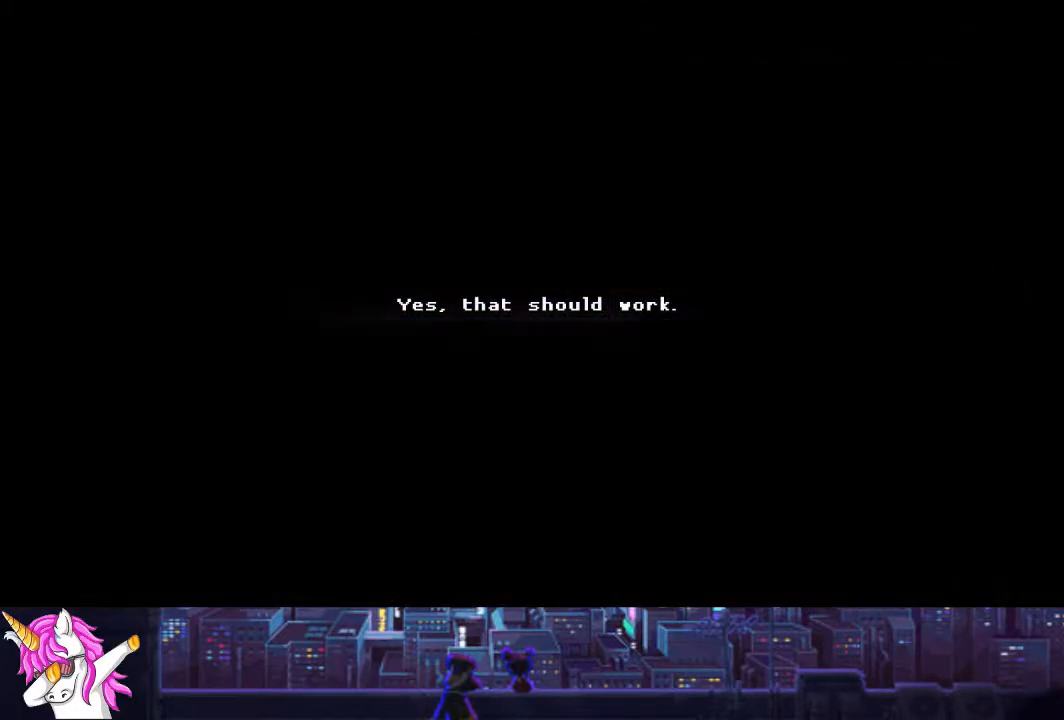
{"buttons": [], "left_stick": "center", "right_stick": "center", "events": []}
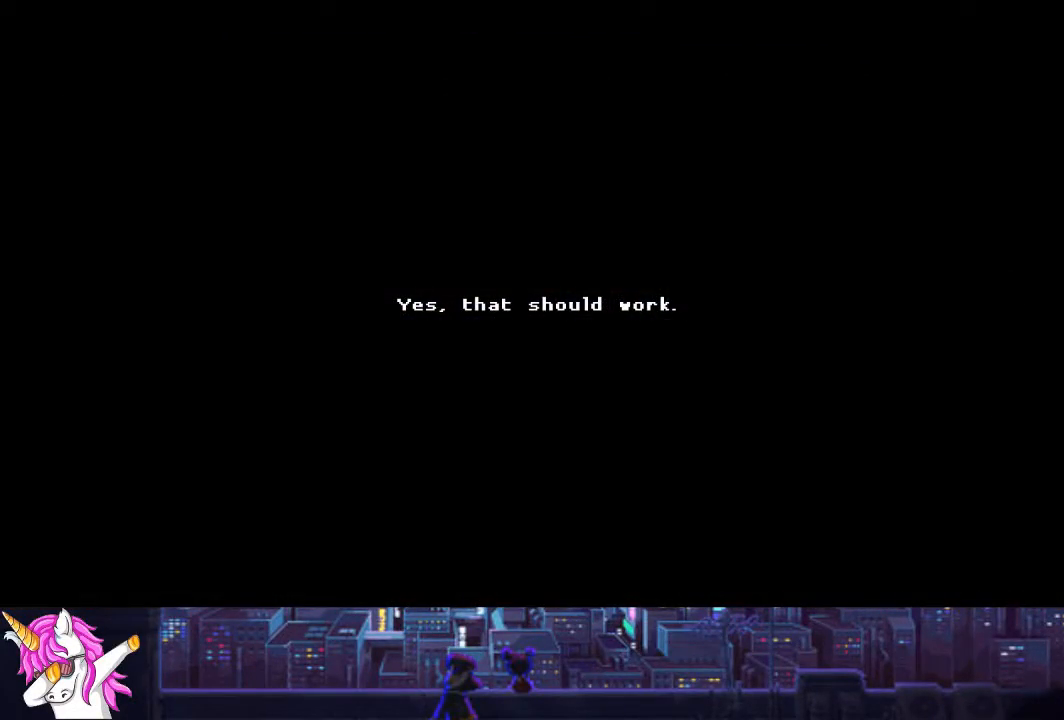
{"buttons": [], "left_stick": "center", "right_stick": "center", "events": []}
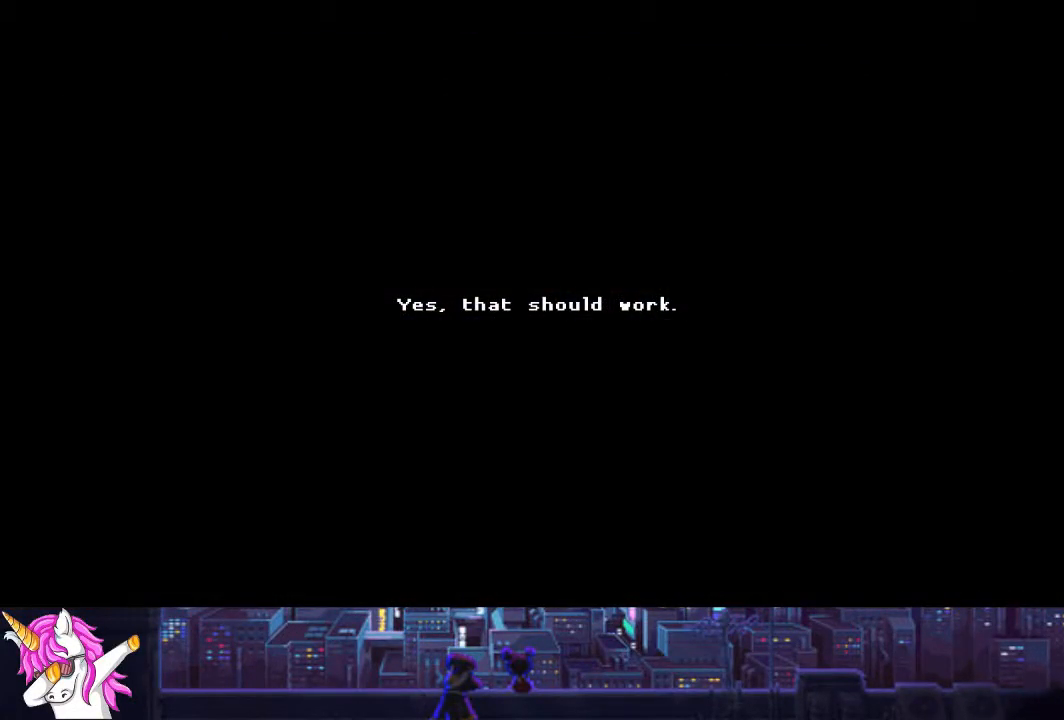
{"buttons": [], "left_stick": "center", "right_stick": "center", "events": [[84, "DPAD_LEFT", "down"], [253, "DPAD_LEFT", "up"]]}
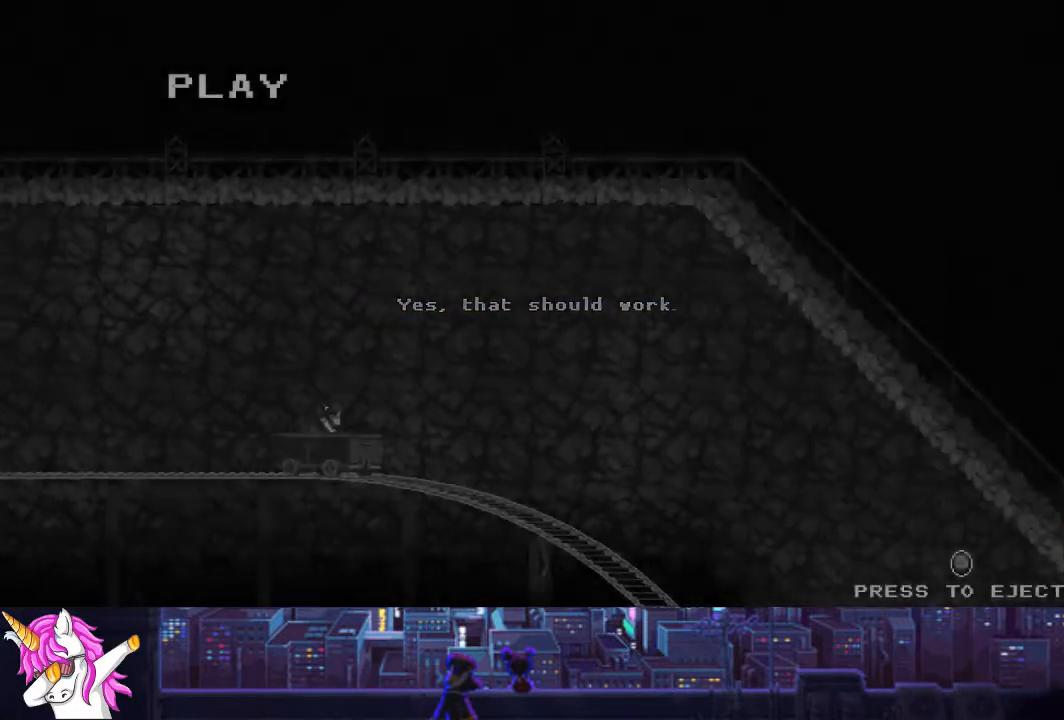
{"buttons": [], "left_stick": "center", "right_stick": "center", "events": [[152, "TRIANGLE", "down"], [254, "TRIANGLE", "up"]]}
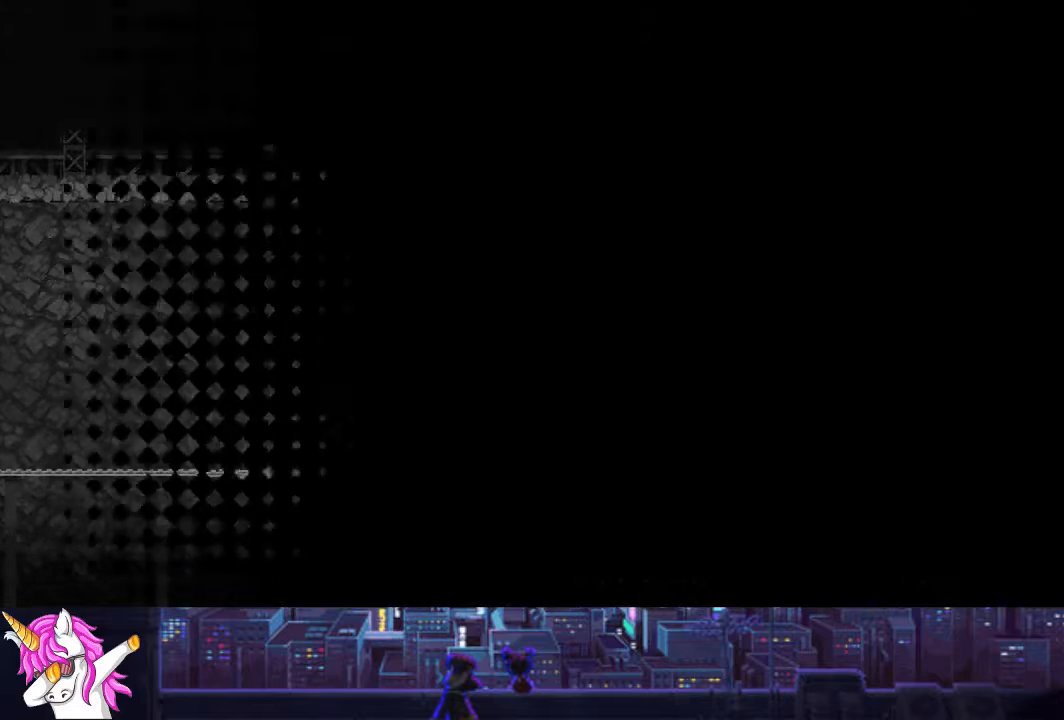
{"buttons": [], "left_stick": "center", "right_stick": "center", "events": []}
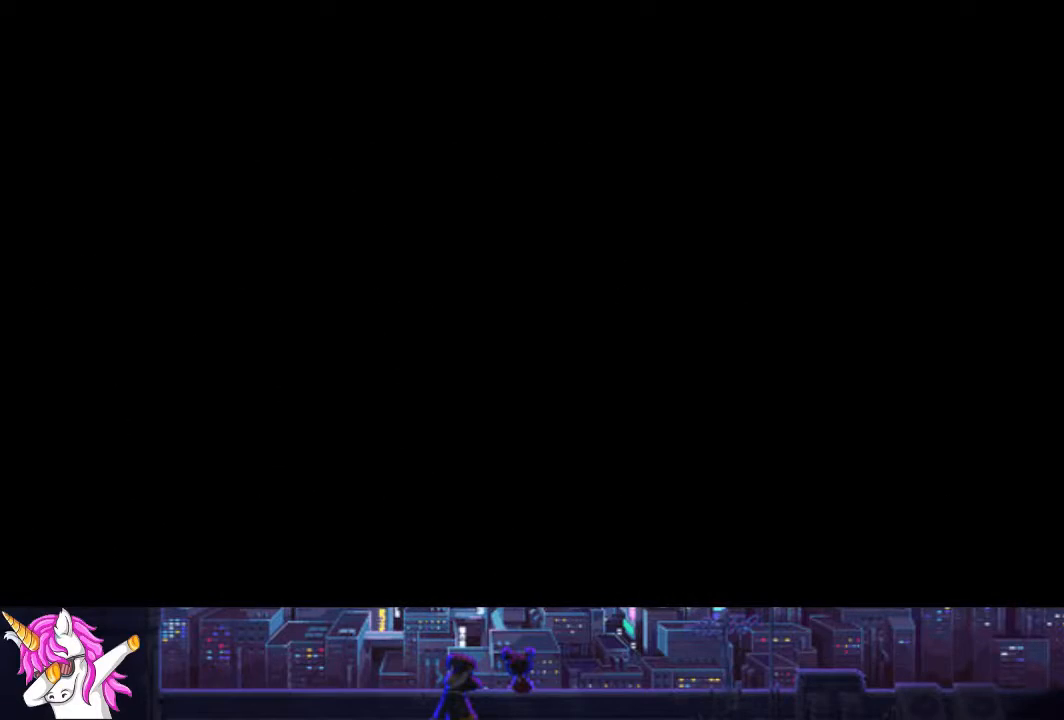
{"buttons": [], "left_stick": "center", "right_stick": "center", "events": []}
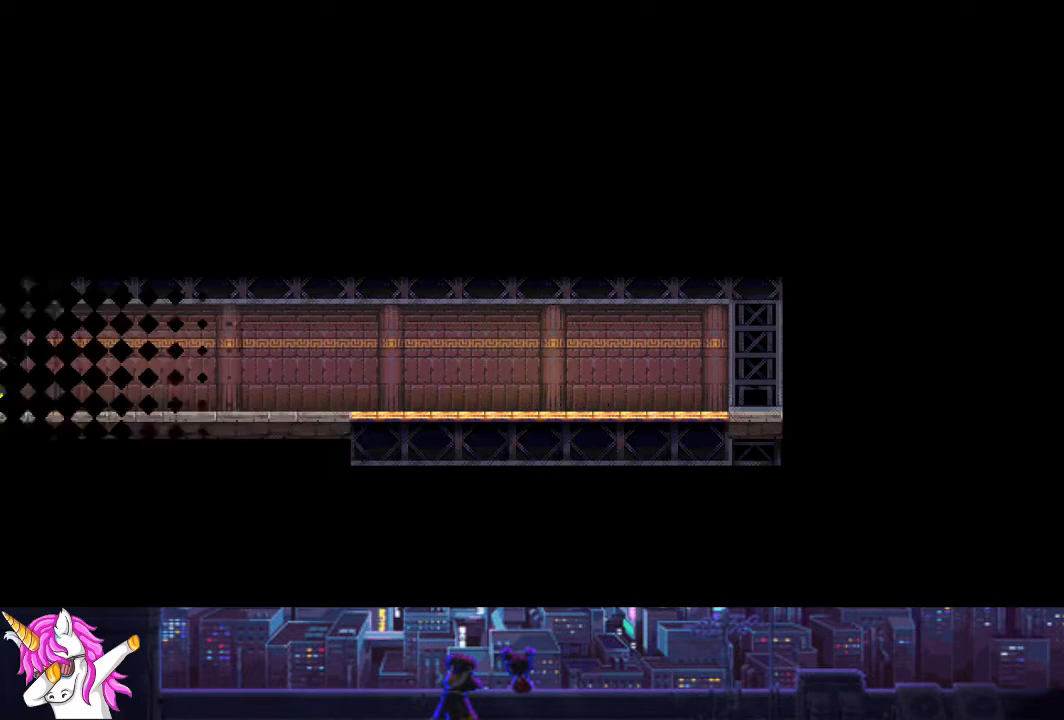
{"buttons": [], "left_stick": "center", "right_stick": "center", "events": [[203, "DPAD_LEFT", "down"], [439, "DPAD_LEFT", "up"]]}
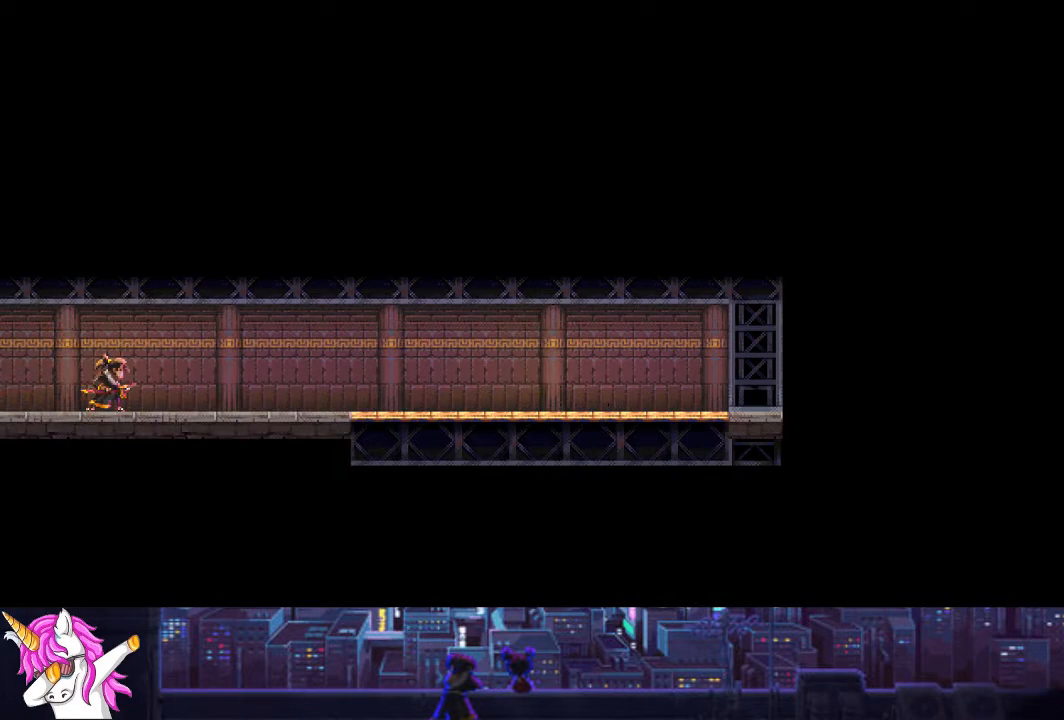
{"buttons": ["DPAD_RIGHT"], "left_stick": "center", "right_stick": "center", "events": [[50, "DPAD_RIGHT", "down"], [219, "CIRCLE", "down"], [371, "CIRCLE", "up"]]}
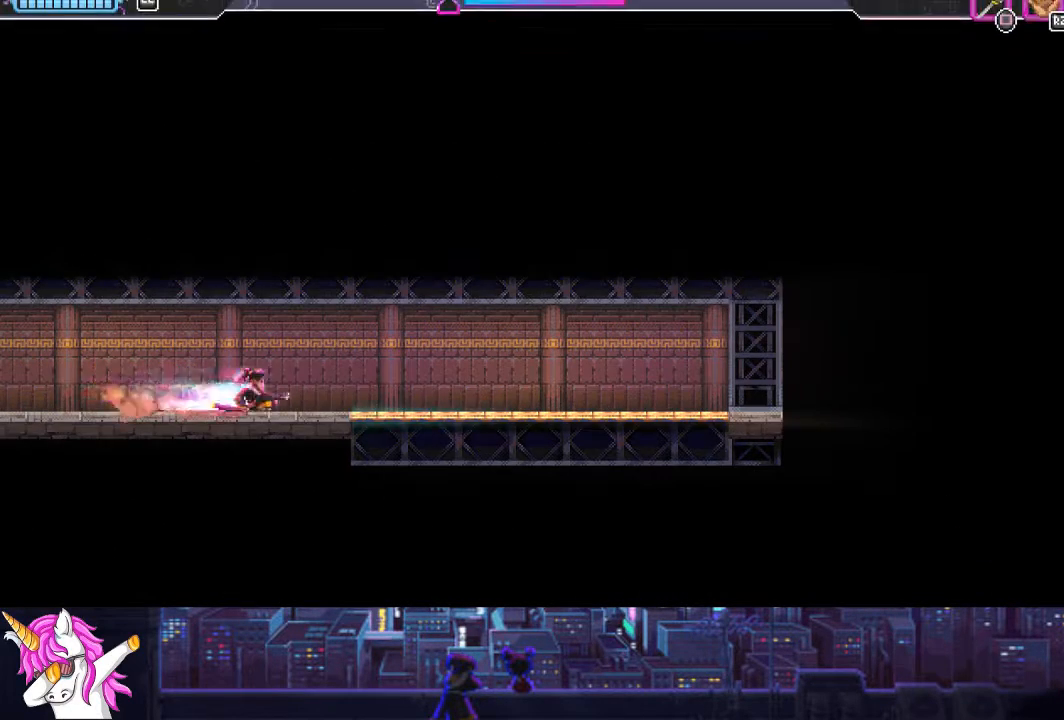
{"buttons": ["DPAD_DOWN"], "left_stick": "center", "right_stick": "center", "events": [[101, "CIRCLE", "down"], [220, "CIRCLE", "up"], [304, "DPAD_DOWN", "down"], [372, "DPAD_RIGHT", "up"], [422, "SQUARE", "down"], [507, "SQUARE", "up"]]}
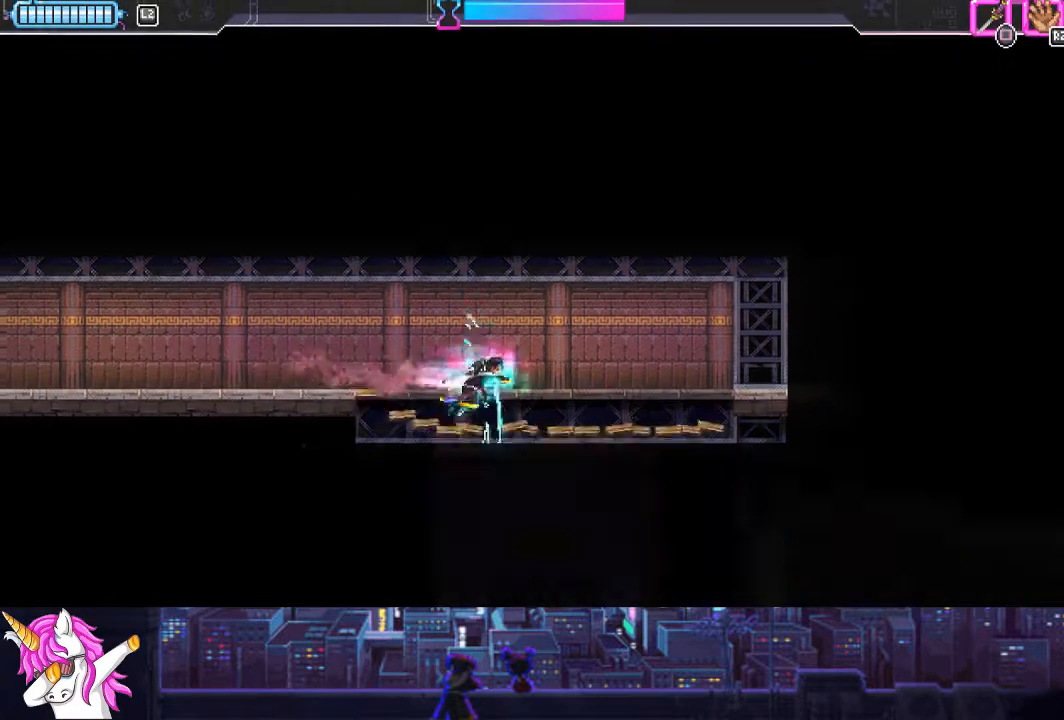
{"buttons": ["DPAD_RIGHT"], "left_stick": "center", "right_stick": "center", "events": [[101, "DPAD_DOWN", "up"], [405, "DPAD_RIGHT", "down"]]}
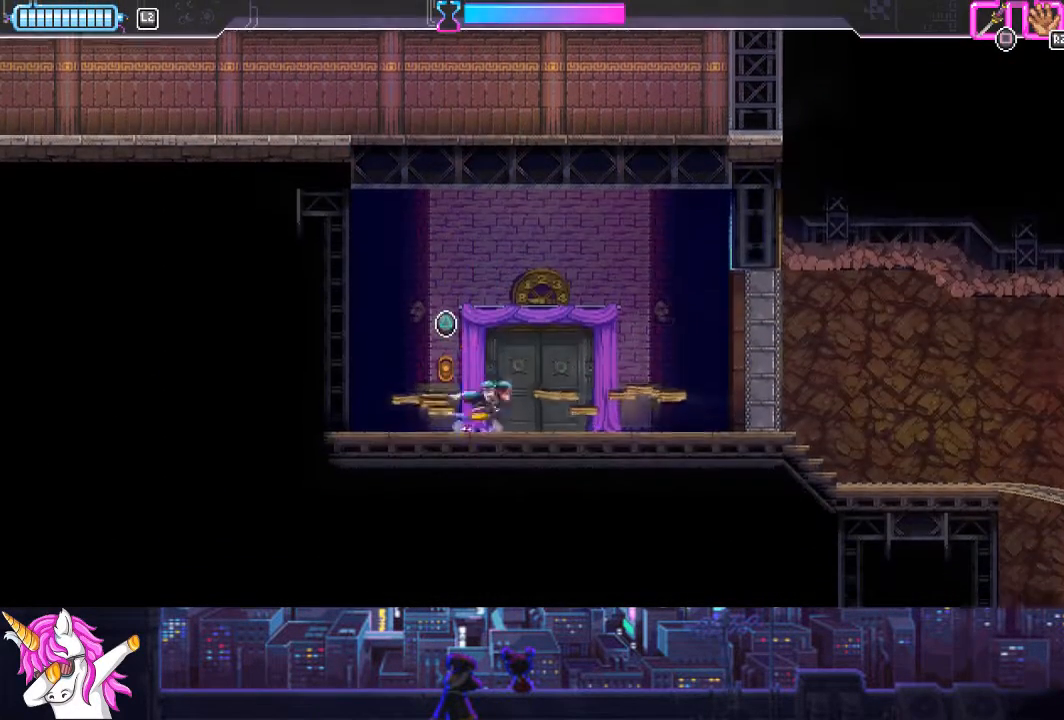
{"buttons": [], "left_stick": "center", "right_stick": "center", "events": [[119, "DPAD_RIGHT", "up"], [169, "TRIANGLE", "down"], [254, "TRIANGLE", "up"]]}
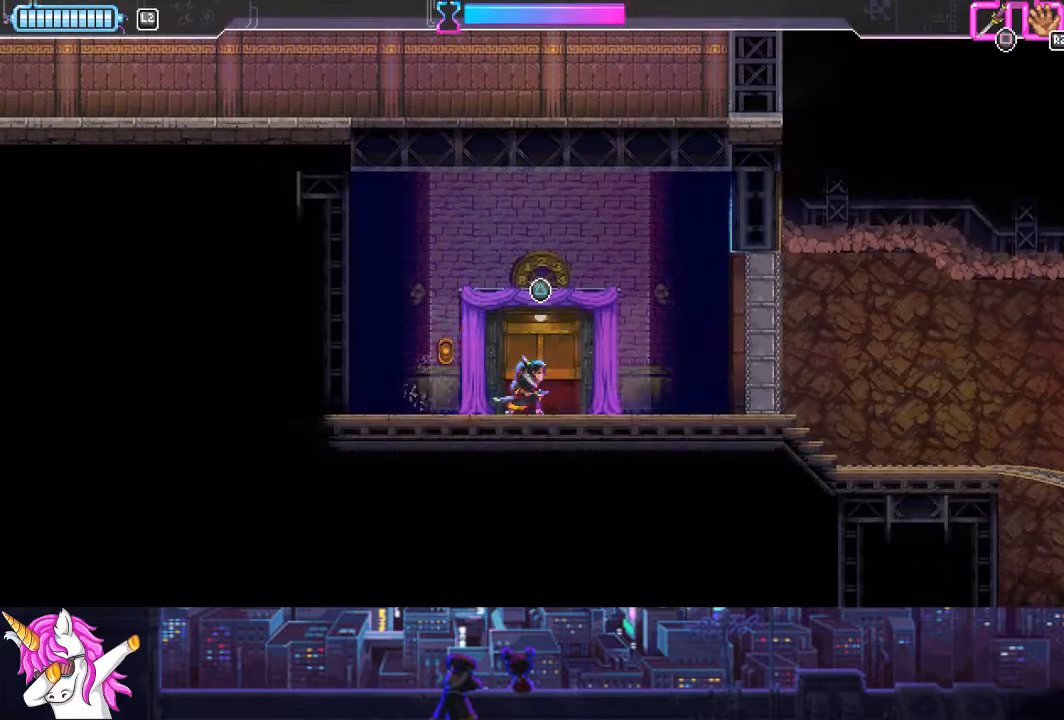
{"buttons": [], "left_stick": "center", "right_stick": "center", "events": [[253, "TRIANGLE", "down"], [354, "TRIANGLE", "up"]]}
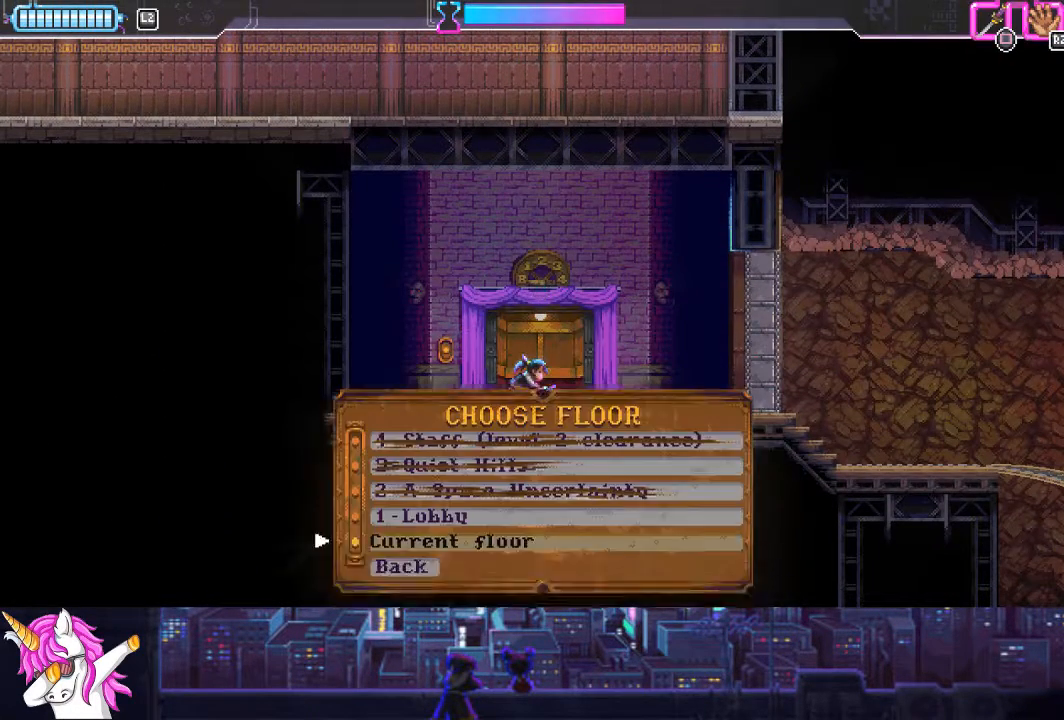
{"buttons": [], "left_stick": "center", "right_stick": "center", "events": []}
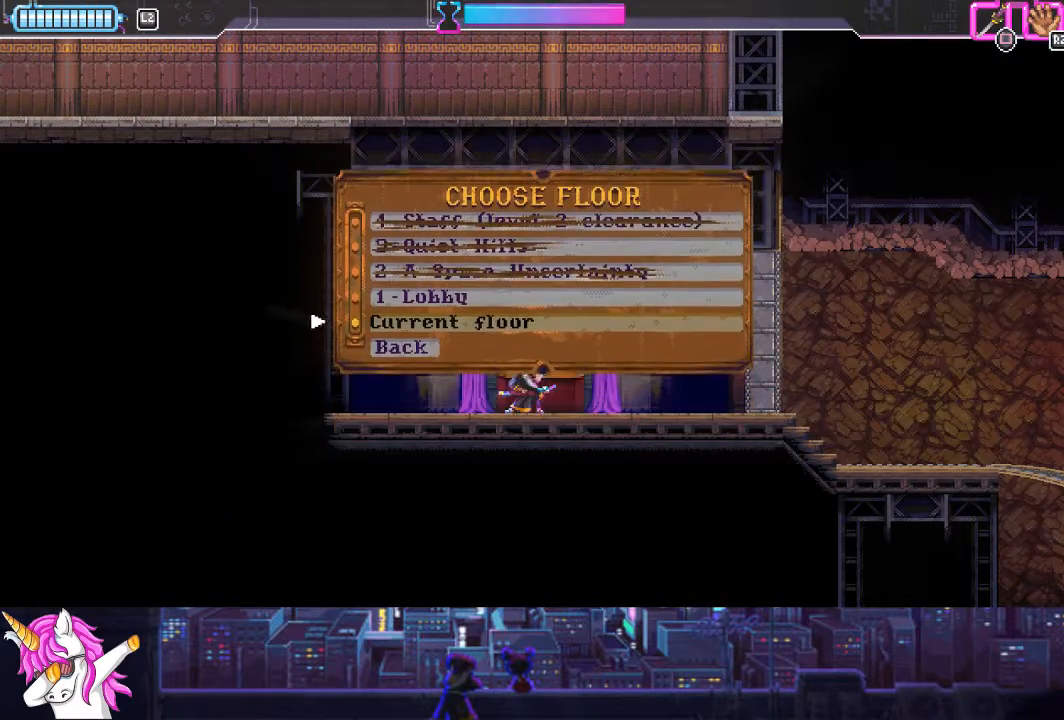
{"buttons": [], "left_stick": "center", "right_stick": "center", "events": [[203, "DPAD_UP", "down"], [287, "DPAD_UP", "up"], [338, "CROSS", "down"], [456, "CROSS", "up"]]}
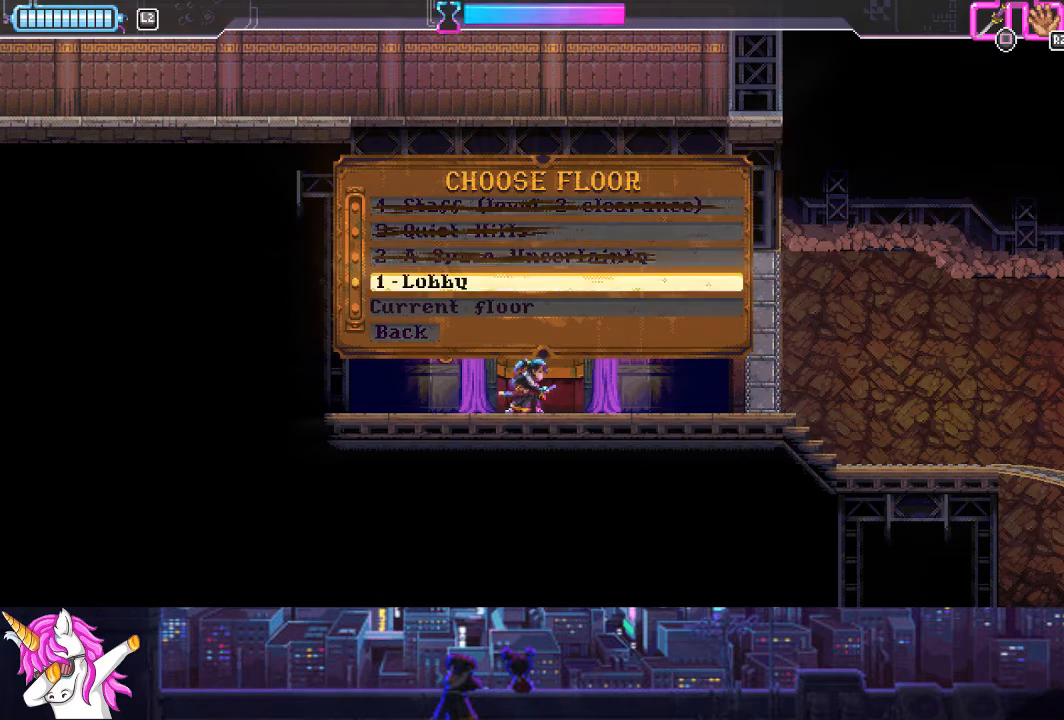
{"buttons": ["DPAD_RIGHT"], "left_stick": "center", "right_stick": "center", "events": [[354, "DPAD_RIGHT", "down"]]}
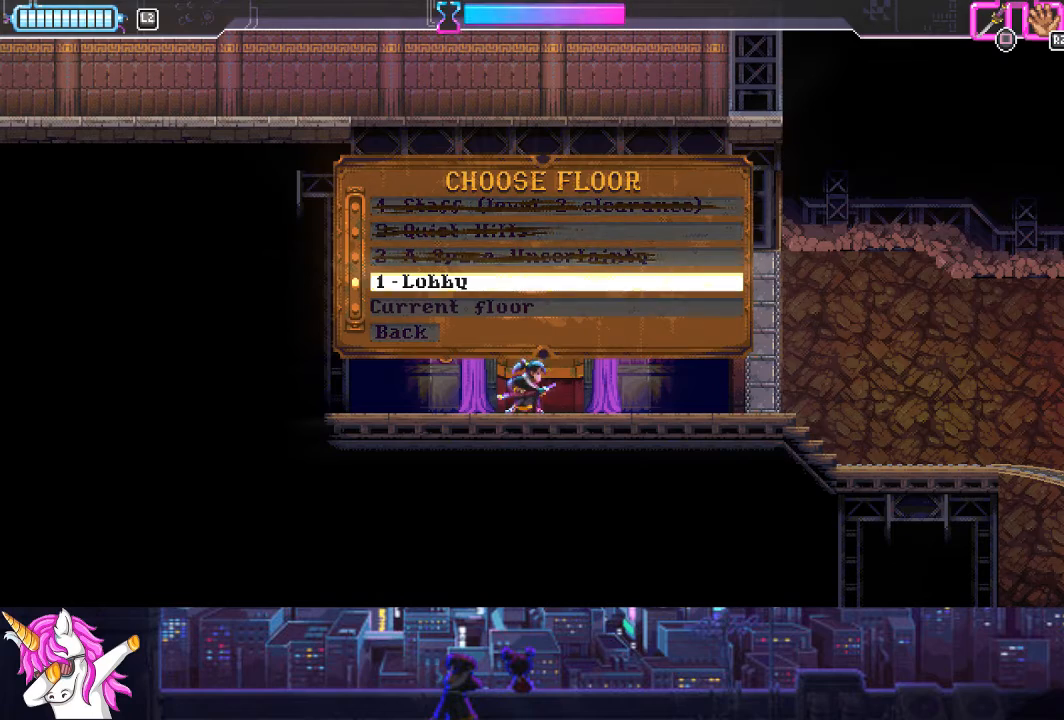
{"buttons": ["DPAD_RIGHT"], "left_stick": "center", "right_stick": "center", "events": []}
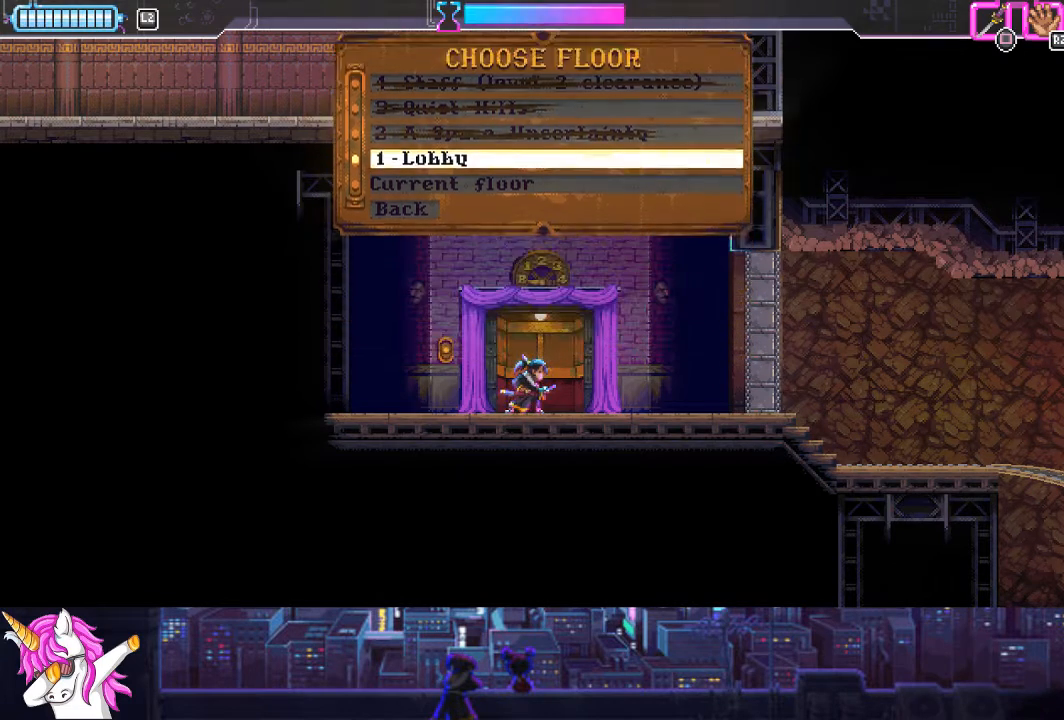
{"buttons": ["DPAD_RIGHT"], "left_stick": "center", "right_stick": "center", "events": []}
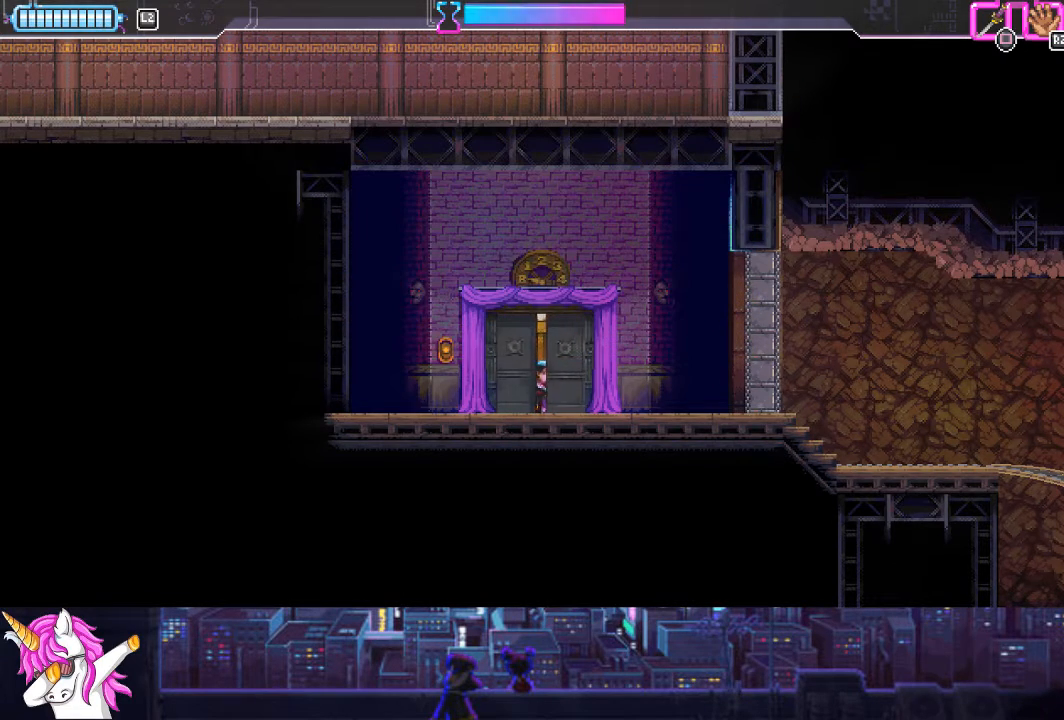
{"buttons": ["DPAD_RIGHT"], "left_stick": "center", "right_stick": "center", "events": []}
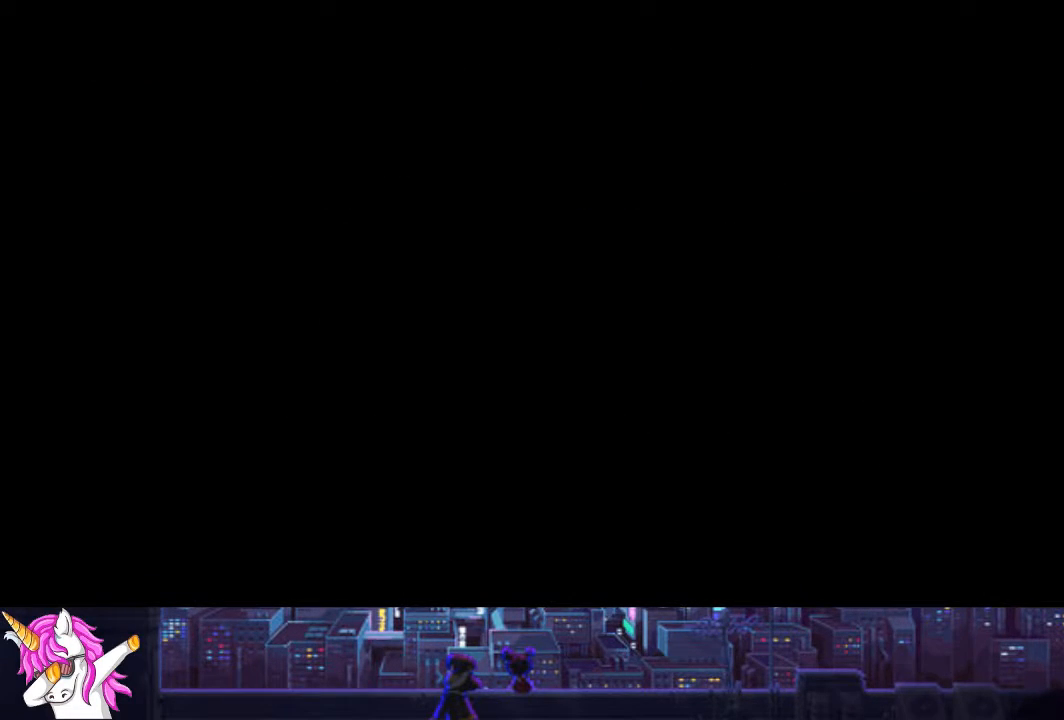
{"buttons": ["DPAD_RIGHT"], "left_stick": "center", "right_stick": "center", "events": []}
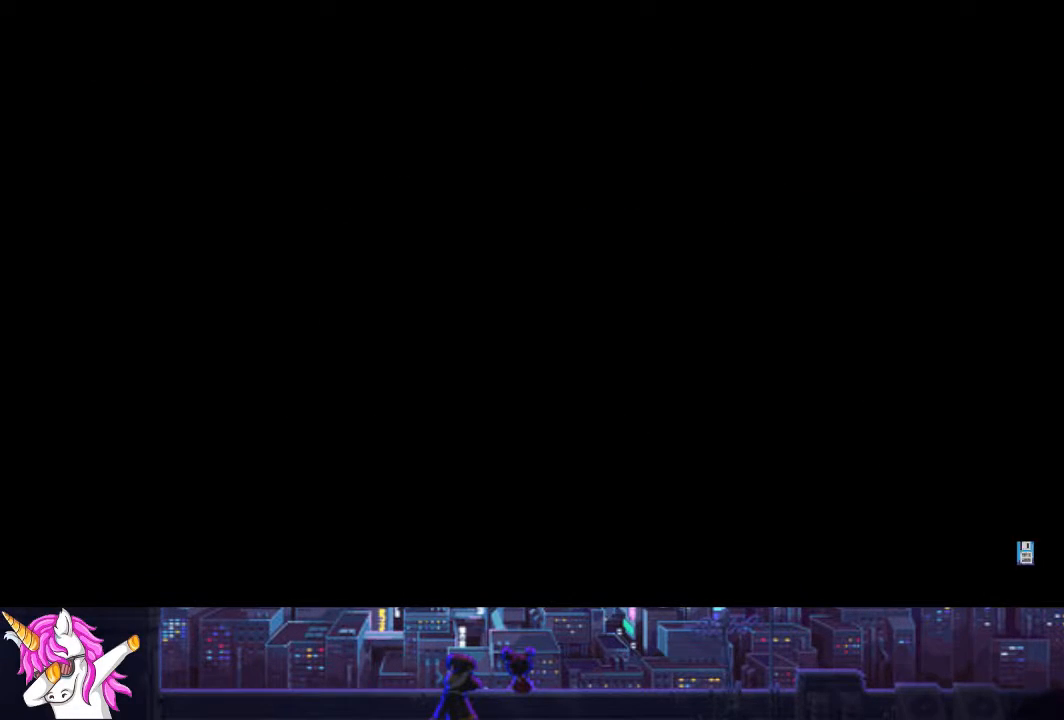
{"buttons": ["DPAD_RIGHT"], "left_stick": "center", "right_stick": "center", "events": []}
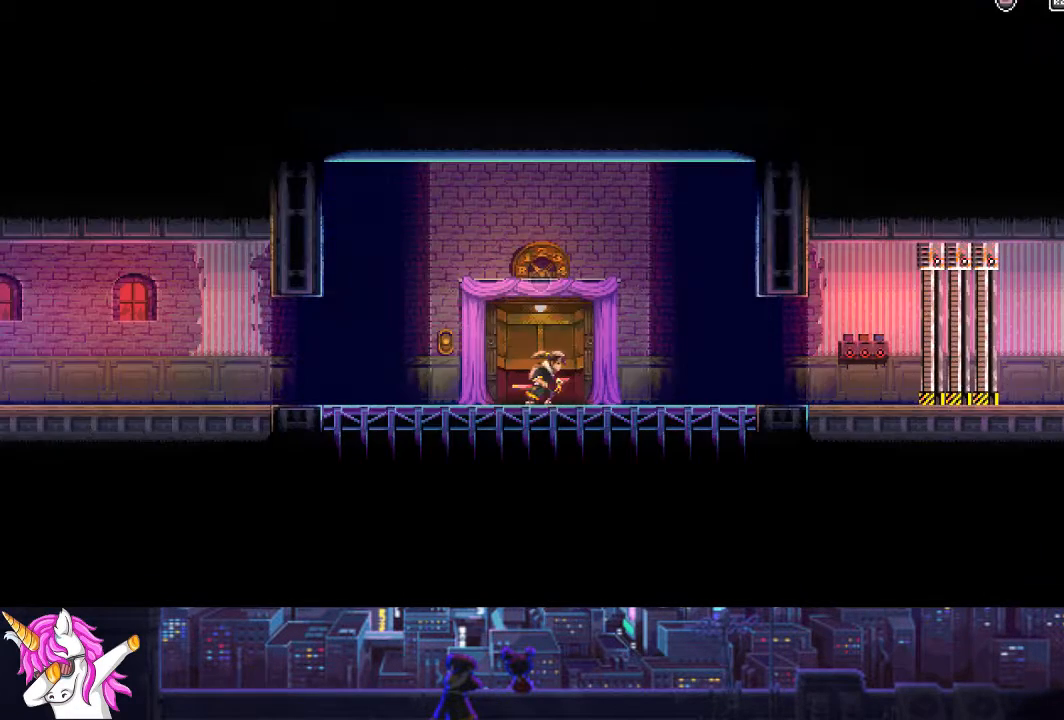
{"buttons": ["DPAD_RIGHT"], "left_stick": "center", "right_stick": "center", "events": []}
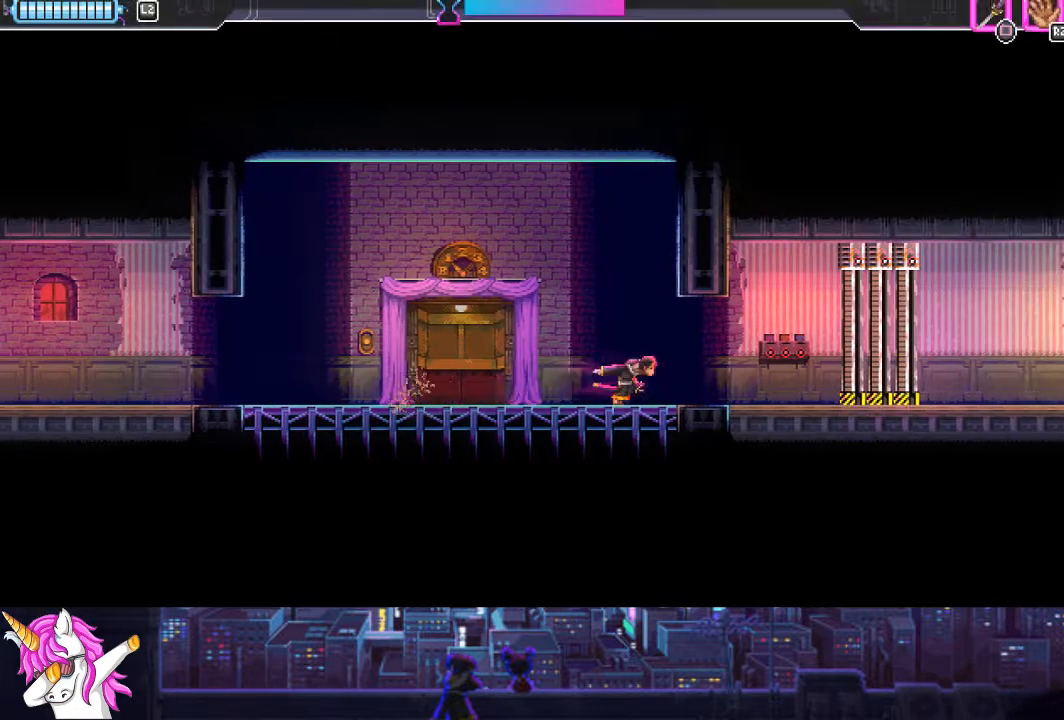
{"buttons": [], "left_stick": "center", "right_stick": "center", "events": [[320, "TRIANGLE", "down"], [388, "DPAD_RIGHT", "up"], [422, "TRIANGLE", "up"]]}
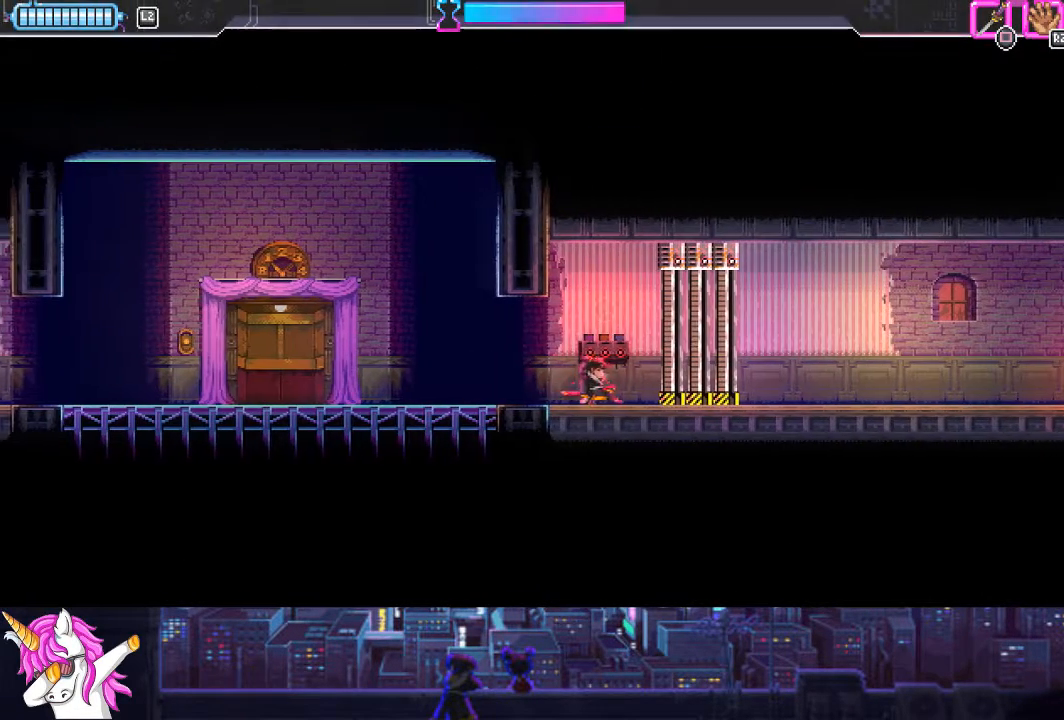
{"buttons": ["DPAD_RIGHT"], "left_stick": "center", "right_stick": "center", "events": [[118, "TRIANGLE", "down"], [203, "TRIANGLE", "up"], [389, "DPAD_RIGHT", "down"]]}
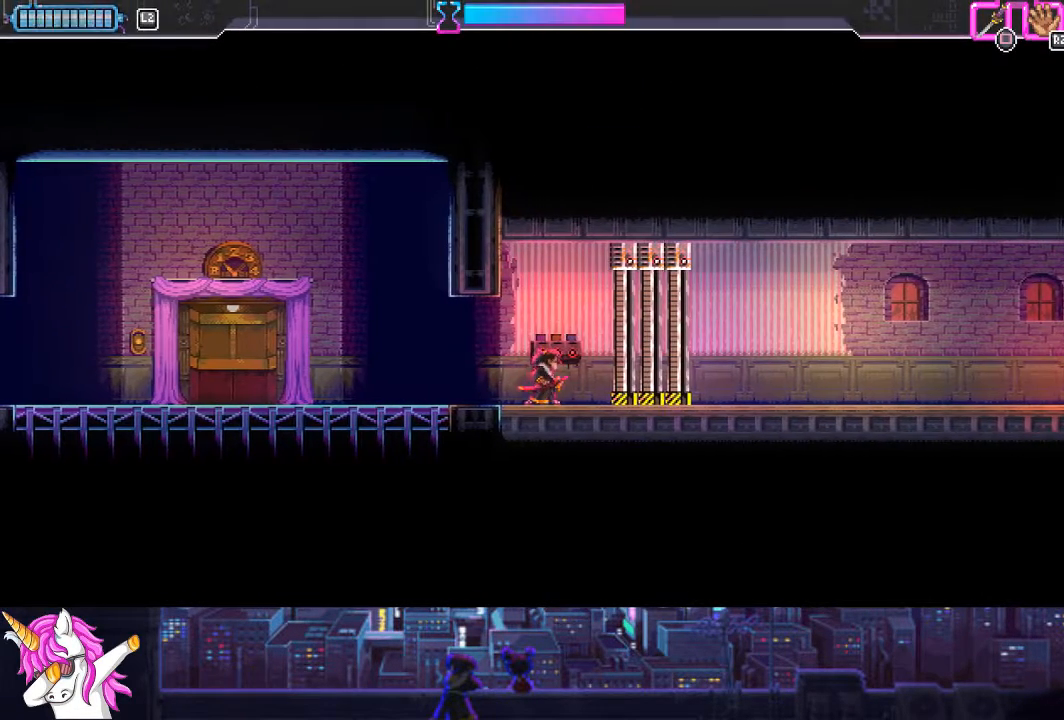
{"buttons": ["DPAD_RIGHT"], "left_stick": "center", "right_stick": "center", "events": []}
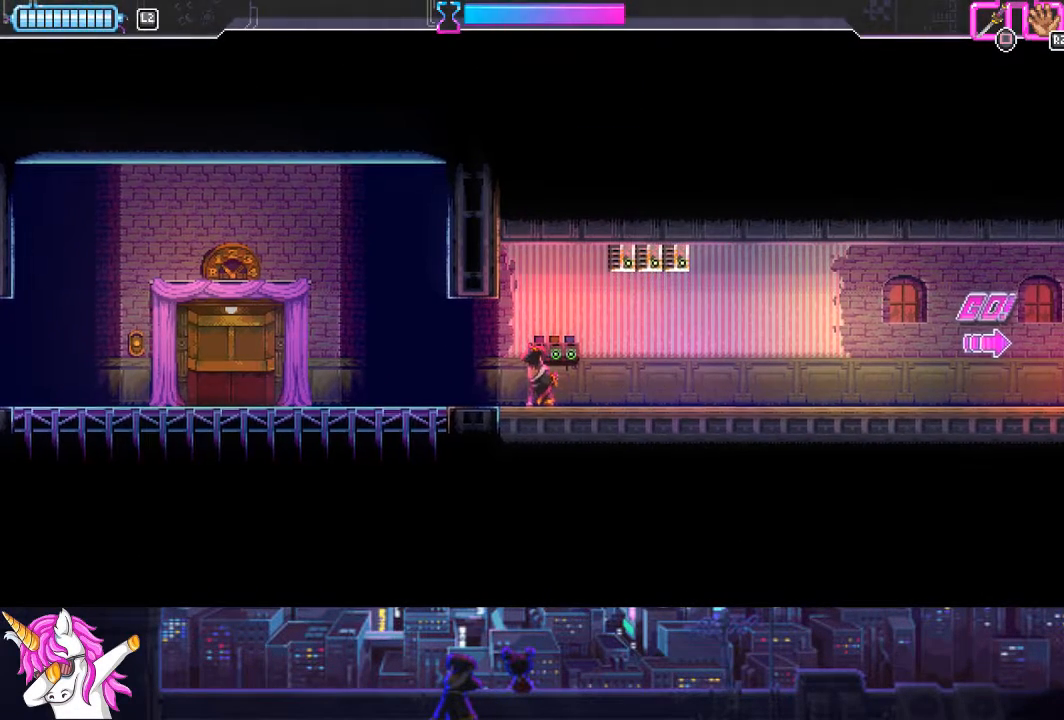
{"buttons": ["DPAD_RIGHT"], "left_stick": "center", "right_stick": "center", "events": [[237, "CIRCLE", "down"], [372, "CIRCLE", "up"]]}